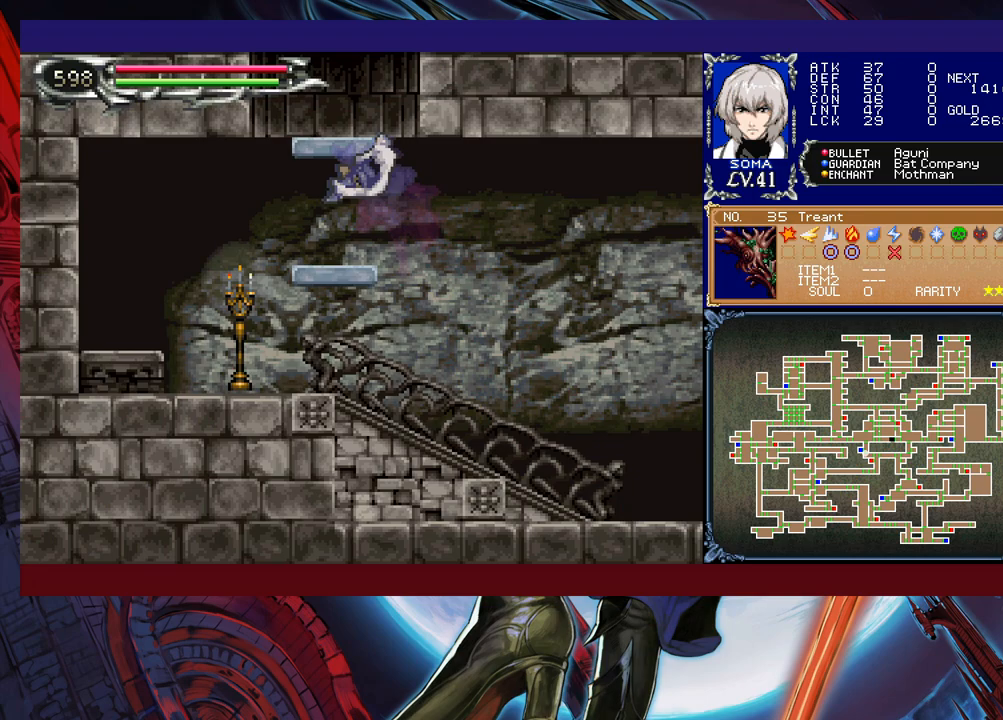
Gameplay with a controller (Xbox layout); each line is a JSON object with the inputs held at the frame after it. "events" lists button and stick changes between this image and that frame as [ms after this image, input, new state], when the widget could be followed in between. Not read: L2 R2 right_stick.
{"buttons": [], "left_stick": "center", "events": [[33, "left_stick", "center"], [217, "B", "down"], [483, "B", "up"]]}
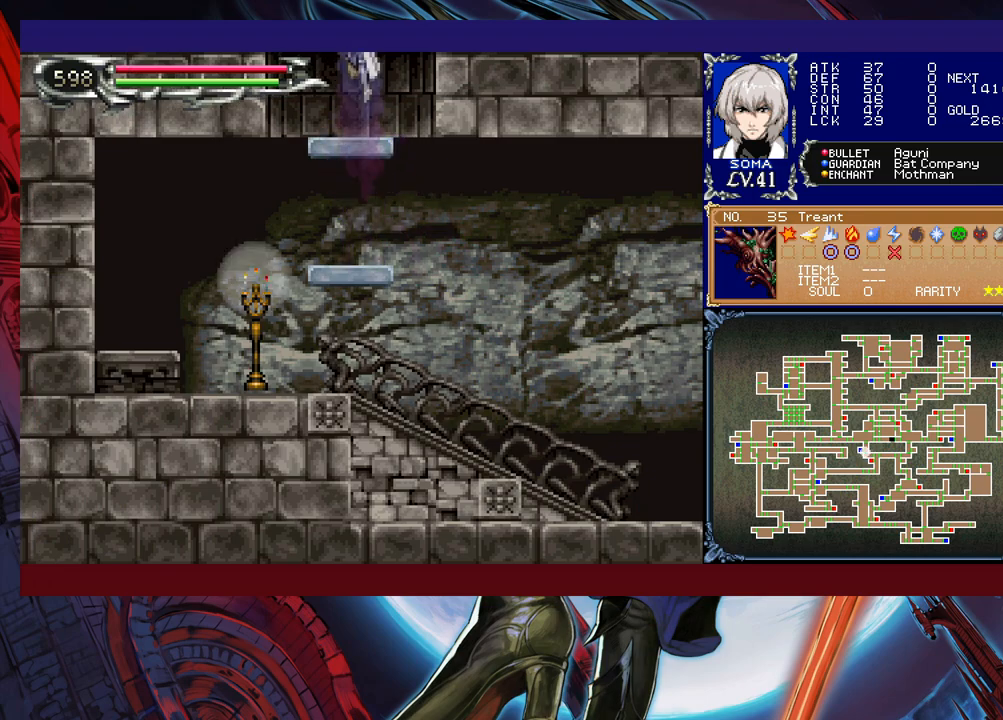
{"buttons": ["B"], "left_stick": "up-right", "events": [[67, "B", "down"], [233, "left_stick", "right"], [383, "left_stick", "up-right"]]}
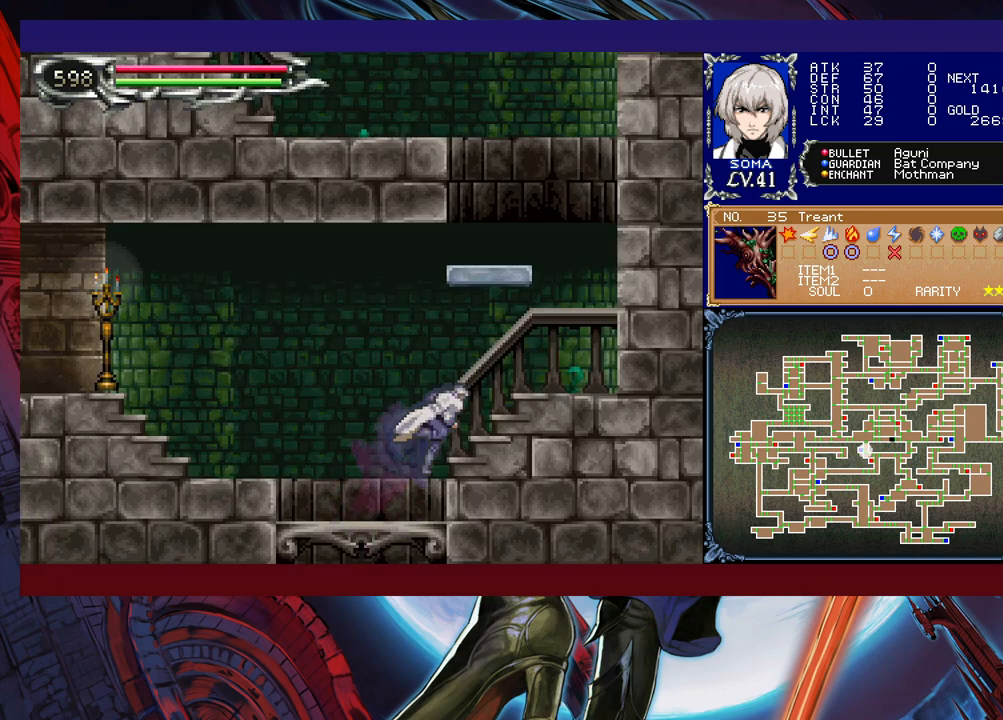
{"buttons": [], "left_stick": "right", "events": [[67, "B", "up"], [167, "left_stick", "center"], [233, "B", "down"], [283, "A", "down"], [283, "B", "up"], [283, "left_stick", "right"], [383, "A", "up"]]}
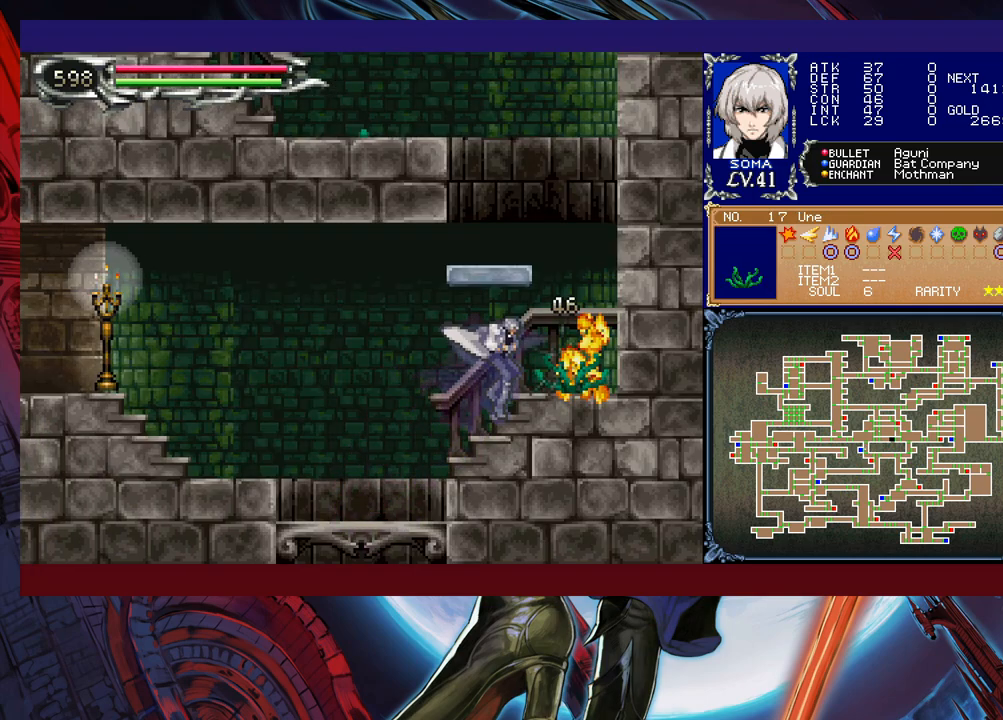
{"buttons": ["B"], "left_stick": "left", "events": [[167, "B", "down"], [217, "left_stick", "center"], [317, "left_stick", "left"]]}
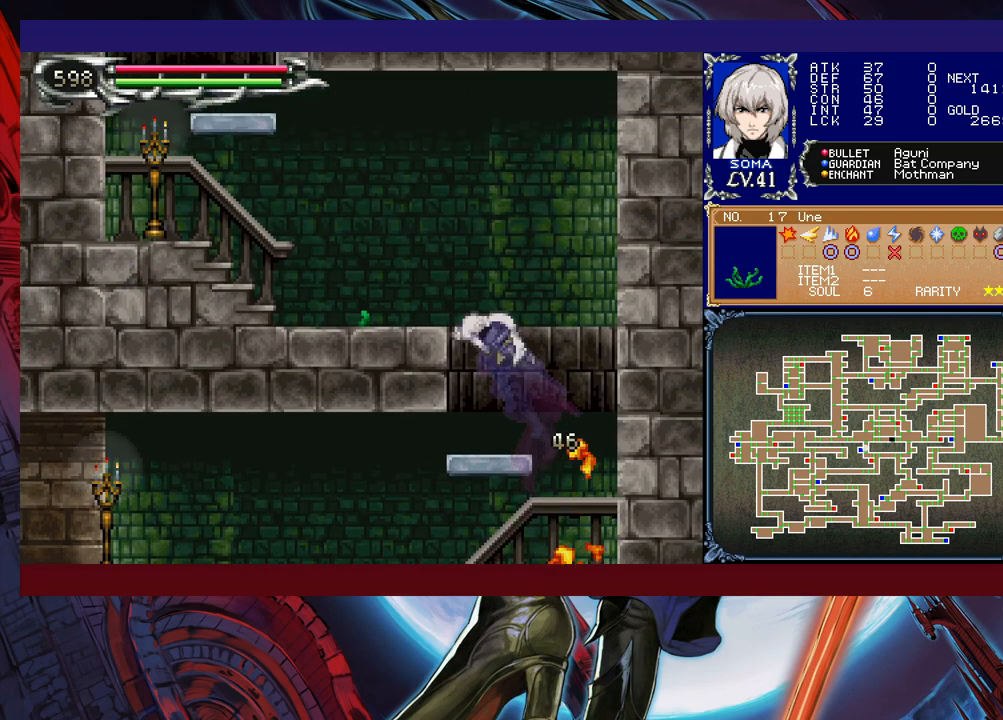
{"buttons": [], "left_stick": "left", "events": [[33, "A", "down"], [433, "A", "up"], [483, "B", "up"]]}
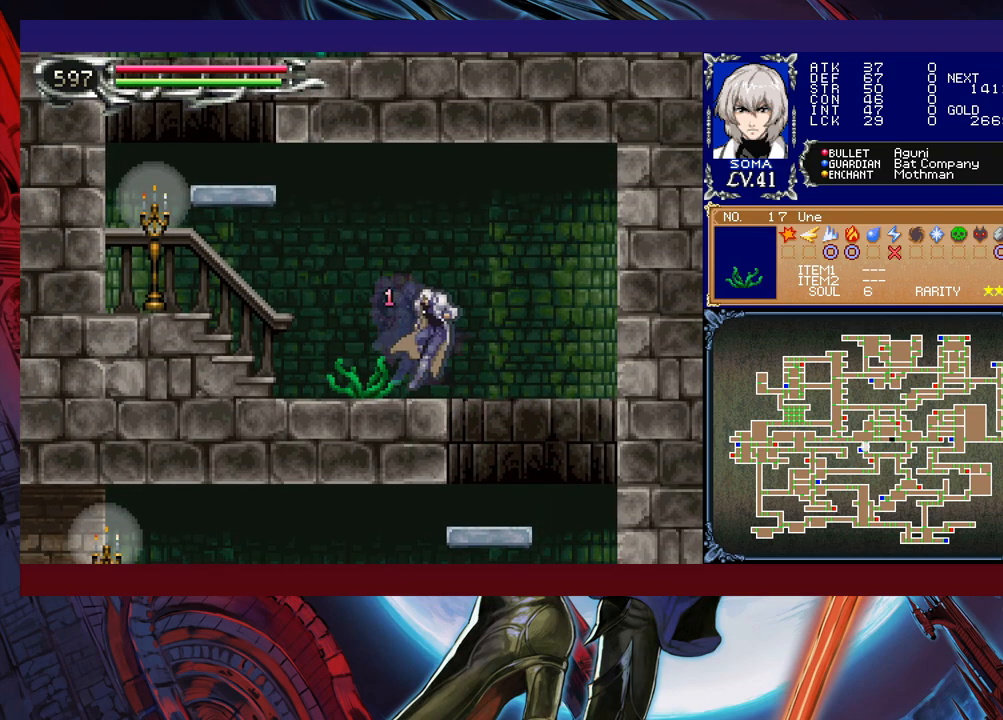
{"buttons": [], "left_stick": "center", "events": [[233, "left_stick", "center"], [333, "left_stick", "up"], [367, "B", "down"], [417, "A", "down"], [417, "B", "up"], [483, "A", "up"], [483, "left_stick", "center"]]}
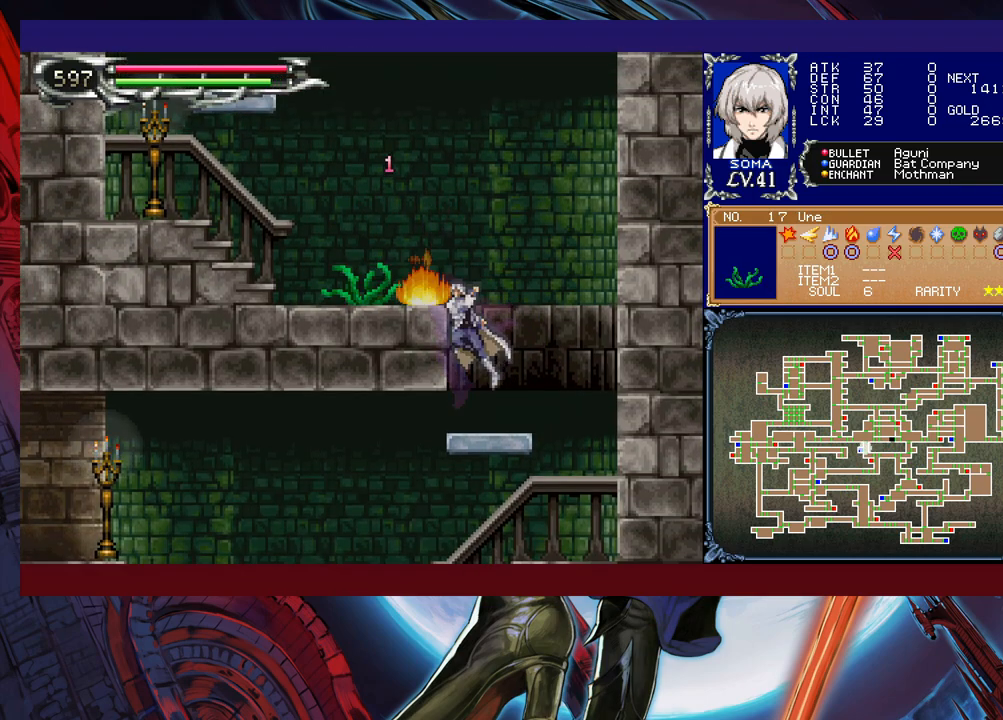
{"buttons": ["B"], "left_stick": "left", "events": [[83, "left_stick", "right"], [183, "left_stick", "center"], [383, "B", "down"], [417, "left_stick", "left"]]}
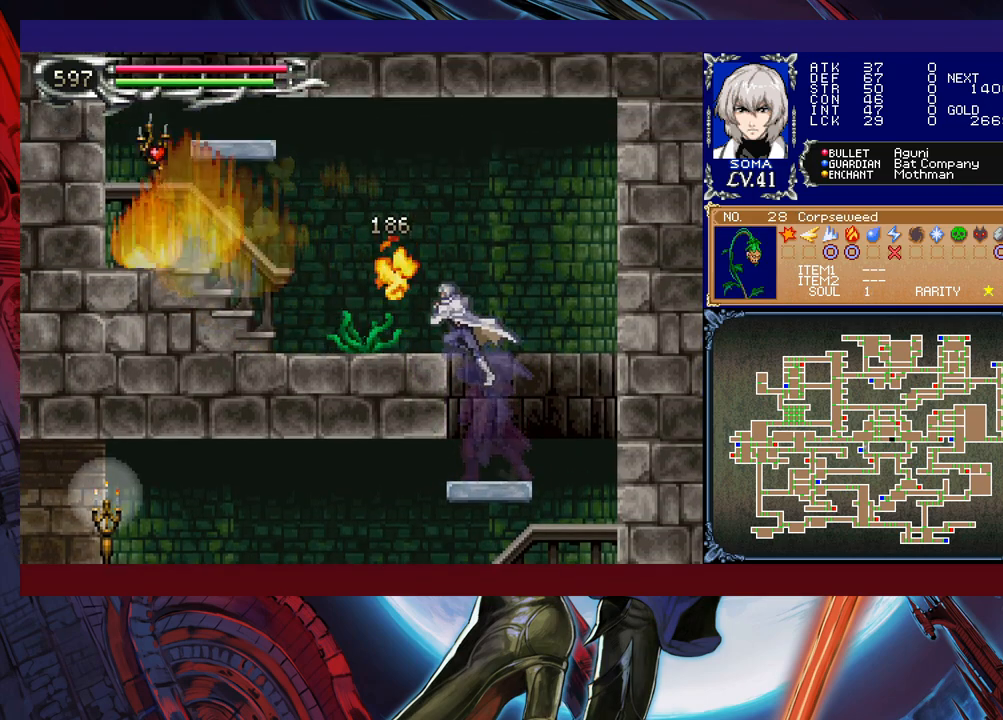
{"buttons": [], "left_stick": "up-right", "events": [[183, "B", "up"], [483, "left_stick", "up-right"]]}
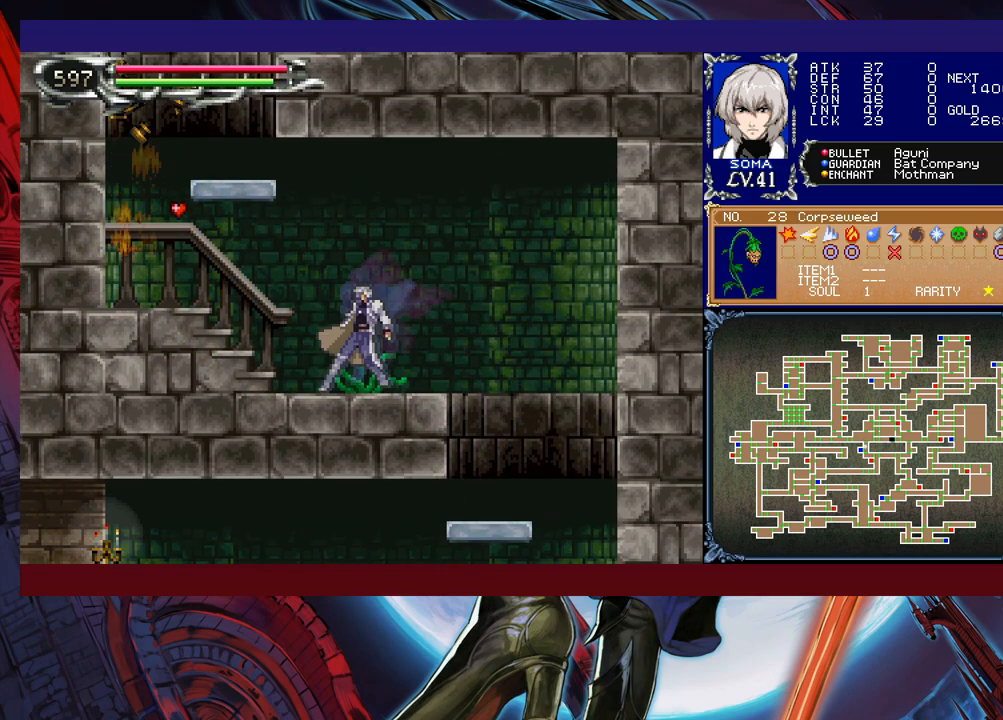
{"buttons": [], "left_stick": "left", "events": [[17, "Y", "down"], [33, "B", "down"], [33, "Y", "up"], [83, "B", "up"], [83, "left_stick", "left"], [317, "left_stick", "right"], [333, "Y", "down"], [383, "B", "down"], [383, "Y", "up"], [383, "left_stick", "left"], [433, "B", "up"]]}
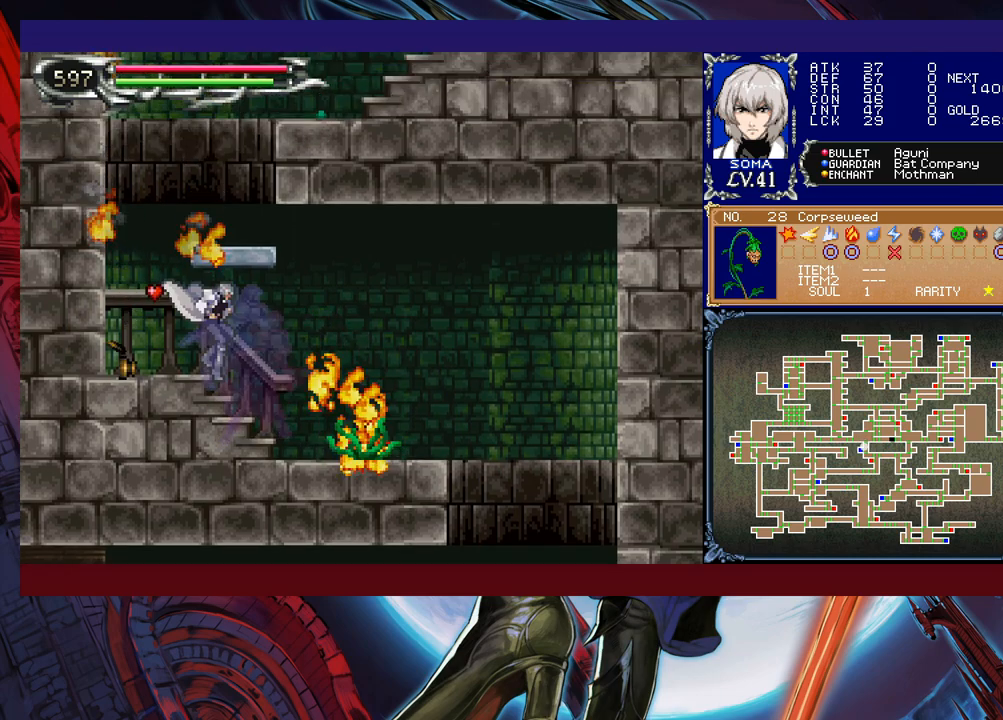
{"buttons": ["B"], "left_stick": "right", "events": [[183, "B", "down"], [317, "left_stick", "right"], [383, "B", "up"], [433, "B", "down"]]}
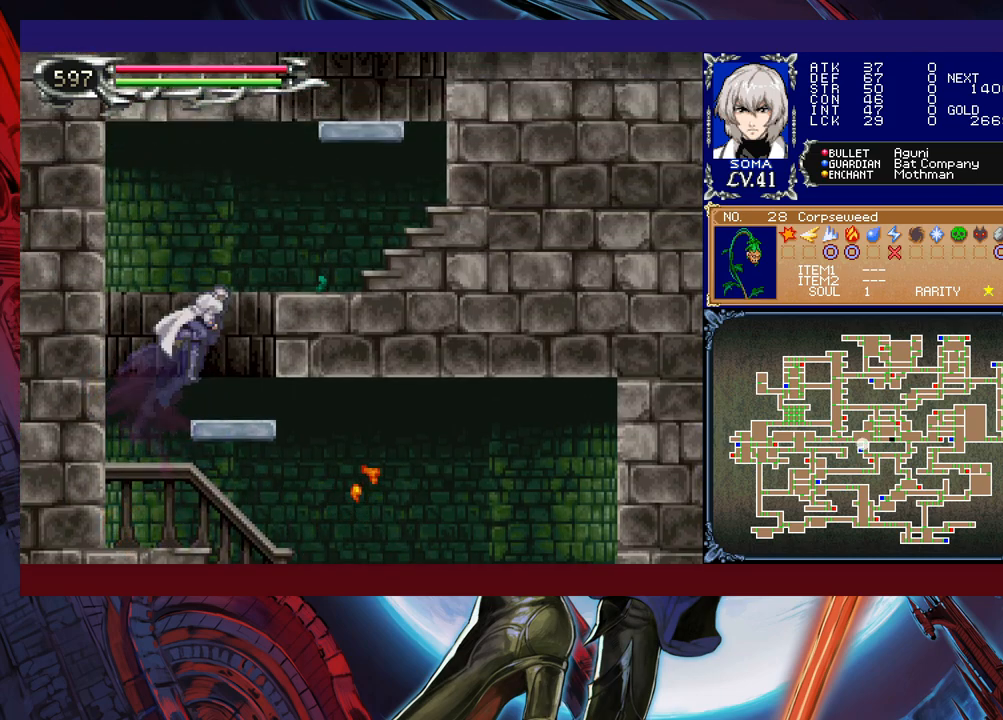
{"buttons": [], "left_stick": "right", "events": [[33, "A", "down"], [467, "A", "up"], [483, "B", "up"]]}
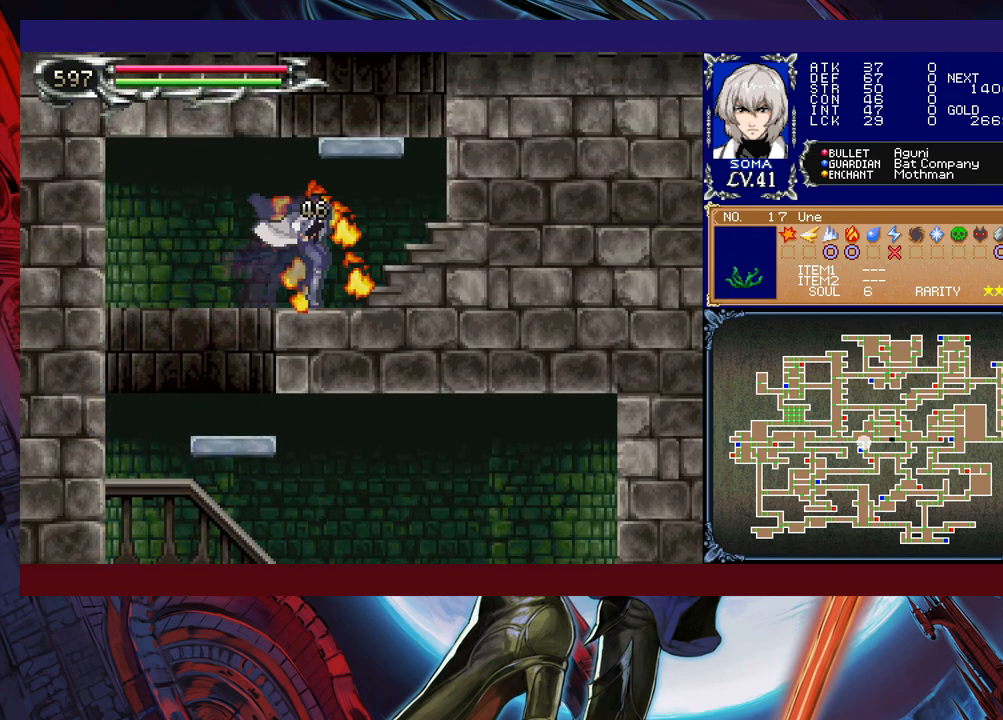
{"buttons": [], "left_stick": "left", "events": [[117, "B", "down"], [283, "left_stick", "center"], [467, "B", "up"], [483, "left_stick", "left"]]}
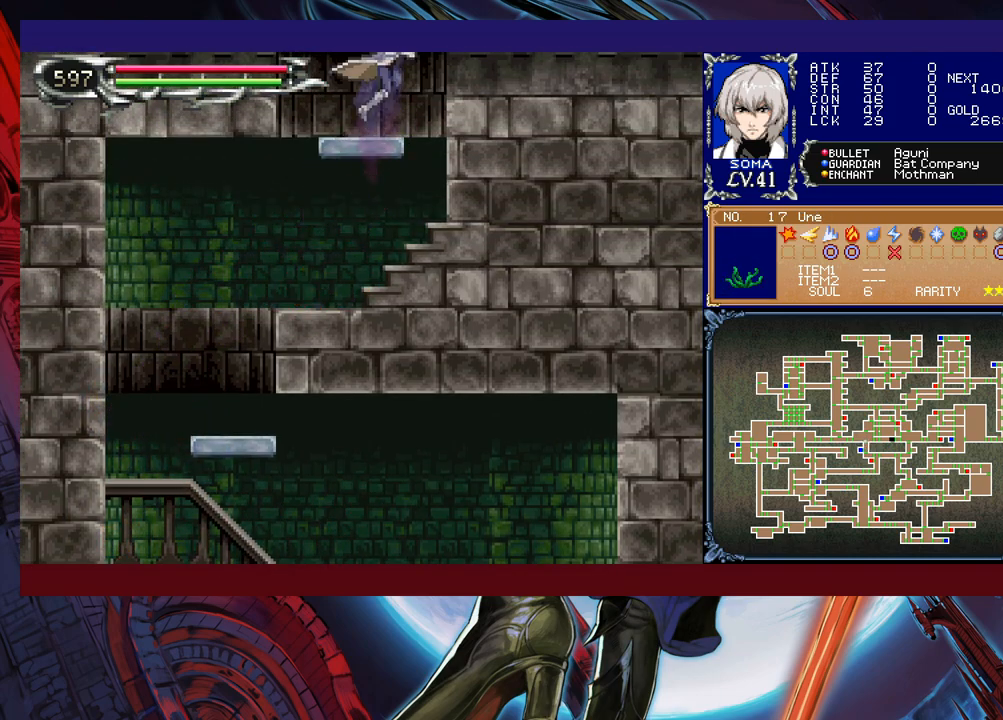
{"buttons": ["B"], "left_stick": "up-right", "events": [[133, "left_stick", "right"], [217, "B", "down"], [483, "left_stick", "up-right"]]}
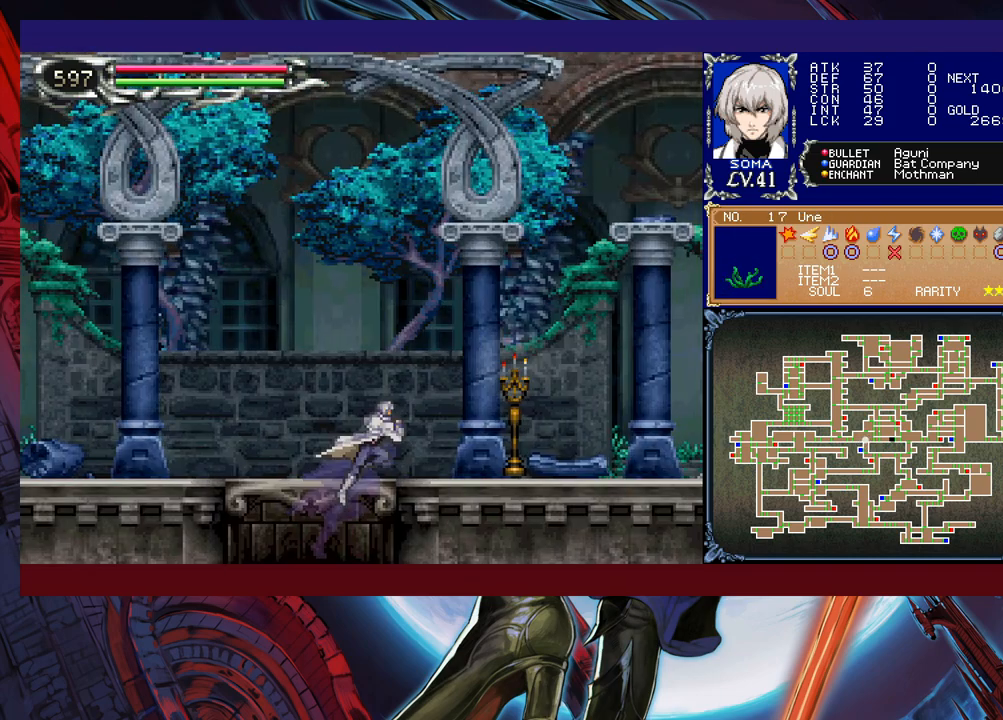
{"buttons": [], "left_stick": "right", "events": [[17, "left_stick", "up-left"], [83, "A", "down"], [133, "left_stick", "up-right"], [217, "left_stick", "right"], [267, "A", "up"], [333, "B", "up"]]}
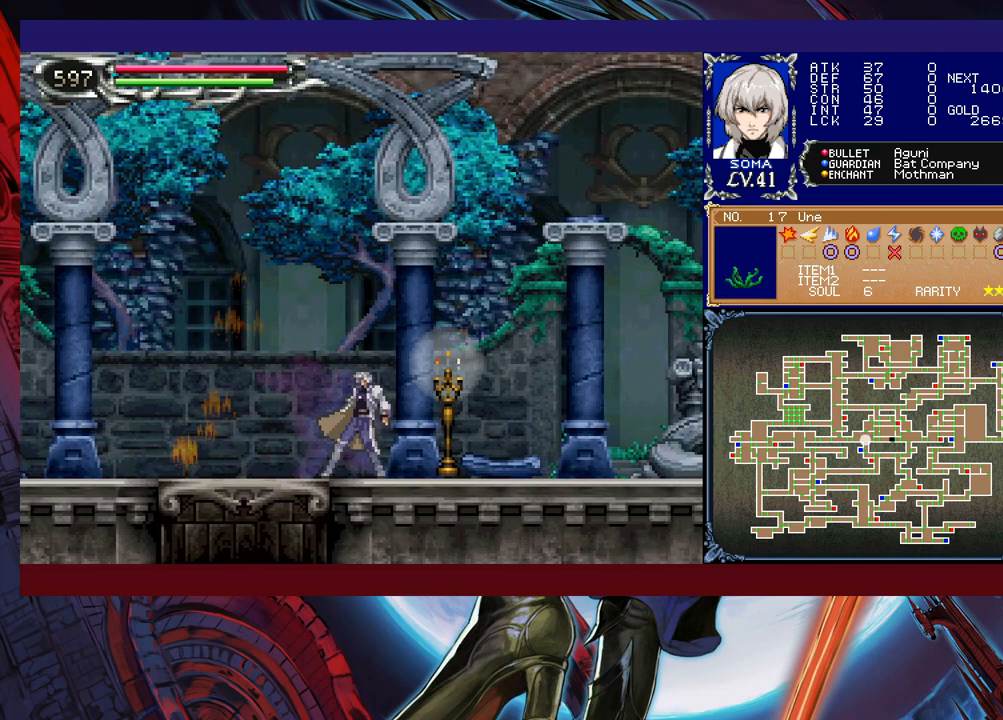
{"buttons": [], "left_stick": "up-left", "events": [[33, "left_stick", "left"], [433, "left_stick", "center"], [483, "left_stick", "up-left"]]}
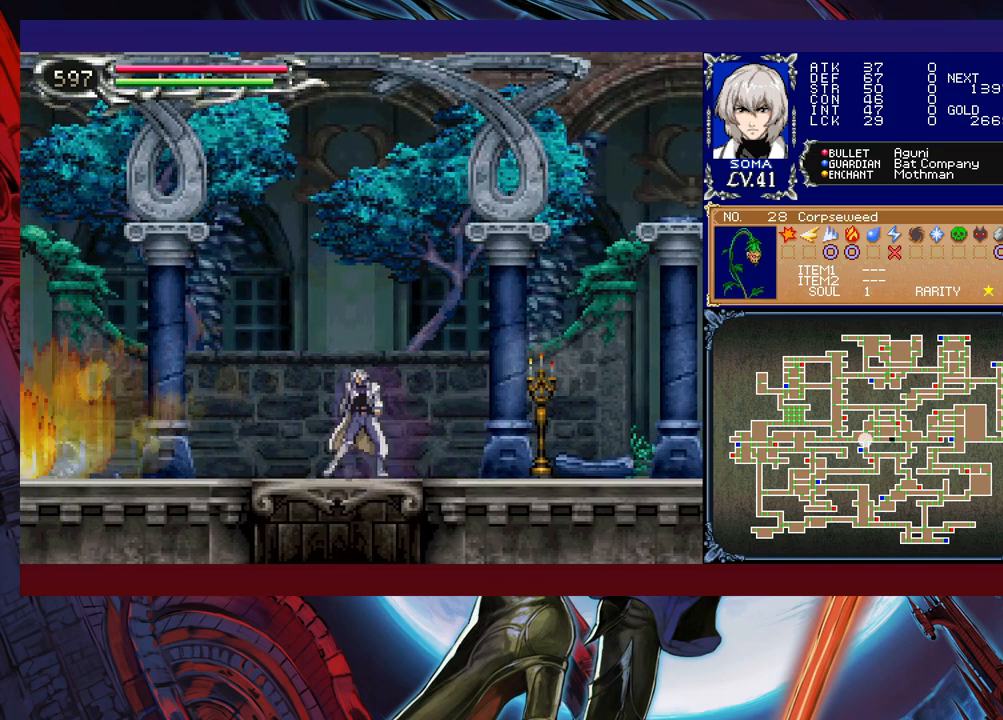
{"buttons": ["Y"], "left_stick": "left", "events": [[33, "Y", "down"], [83, "B", "down"], [83, "Y", "up"], [83, "left_stick", "right"], [133, "B", "up"], [433, "left_stick", "left"], [483, "Y", "down"]]}
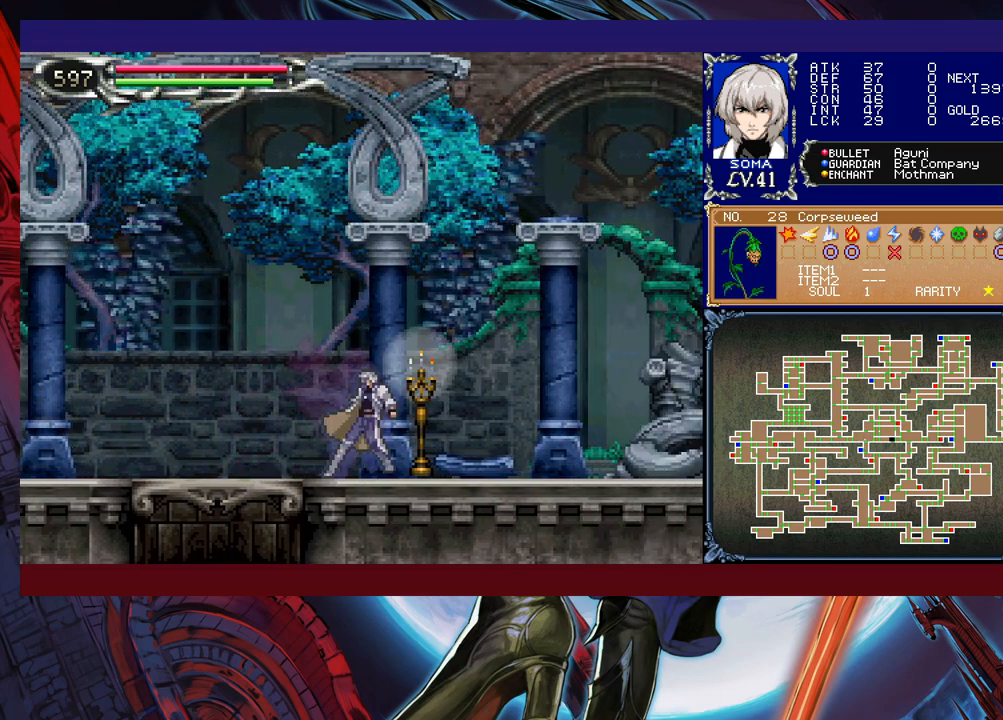
{"buttons": ["B"], "left_stick": "right", "events": [[17, "B", "down"], [17, "Y", "up"], [33, "left_stick", "right"], [67, "B", "up"], [383, "left_stick", "left"], [417, "Y", "down"], [433, "B", "down"], [467, "Y", "up"], [467, "left_stick", "right"]]}
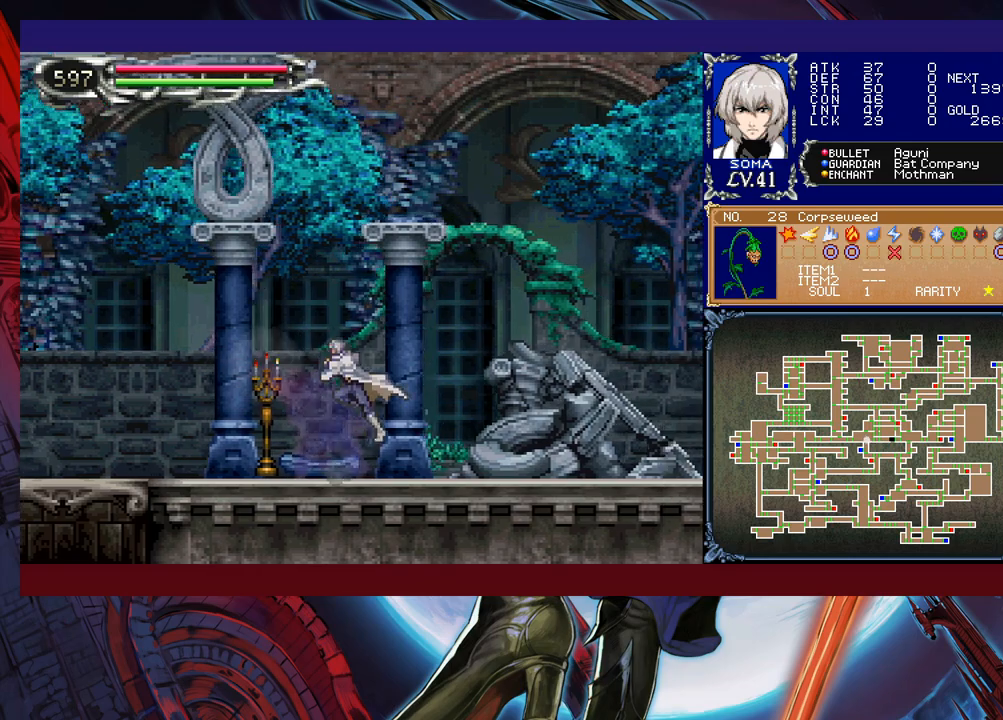
{"buttons": [], "left_stick": "up-right", "events": [[233, "B", "up"], [267, "B", "down"], [367, "left_stick", "up-right"], [433, "B", "up"]]}
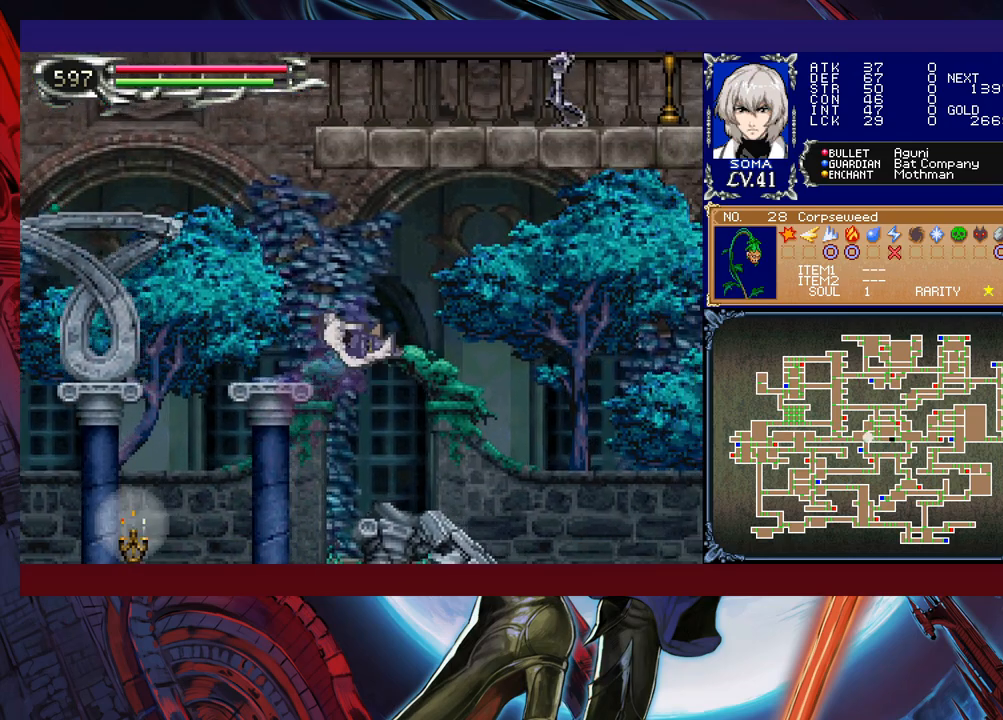
{"buttons": [], "left_stick": "up-right", "events": [[17, "A", "down"], [83, "A", "up"]]}
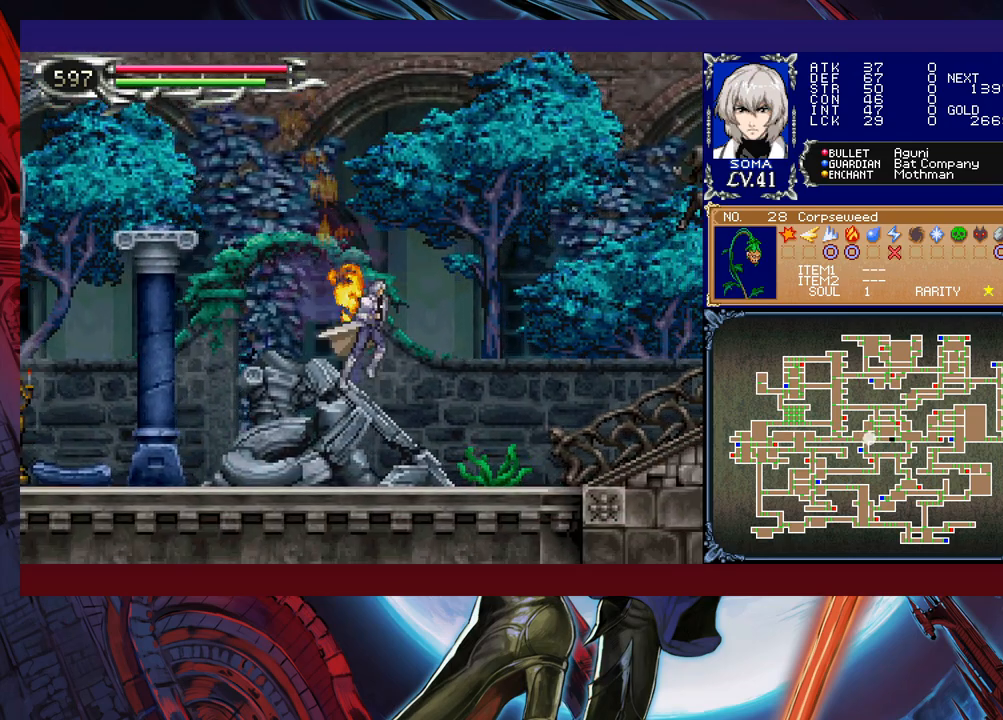
{"buttons": [], "left_stick": "right", "events": [[167, "left_stick", "up-left"], [183, "Y", "down"], [233, "B", "down"], [233, "Y", "up"], [233, "left_stick", "right"], [433, "B", "up"]]}
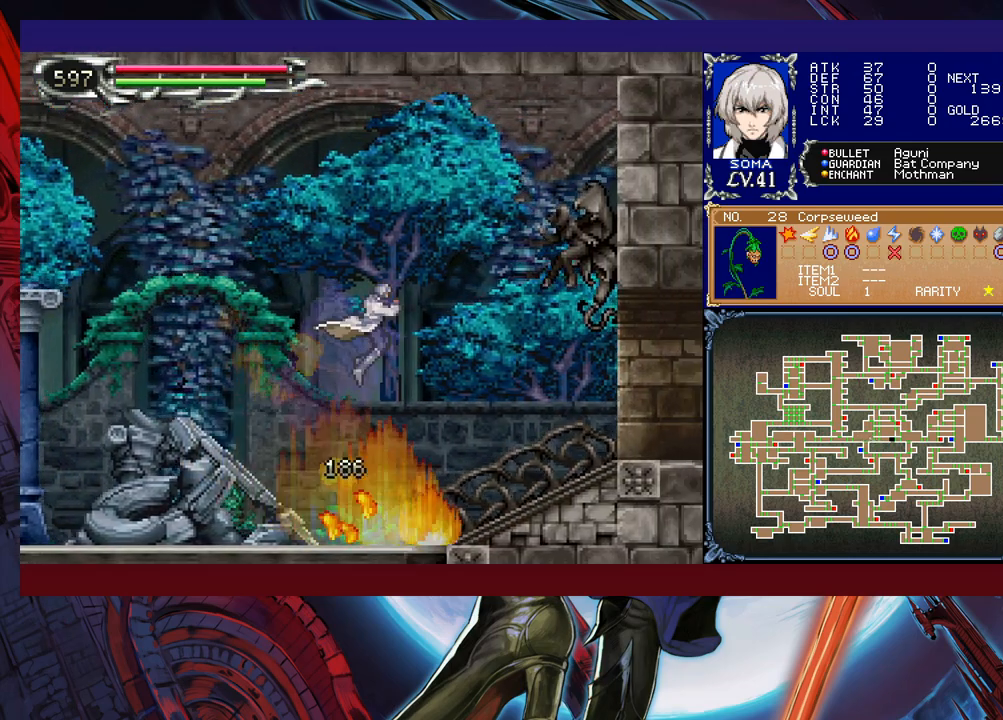
{"buttons": ["Y"], "left_stick": "left", "events": [[433, "left_stick", "left"], [483, "Y", "down"]]}
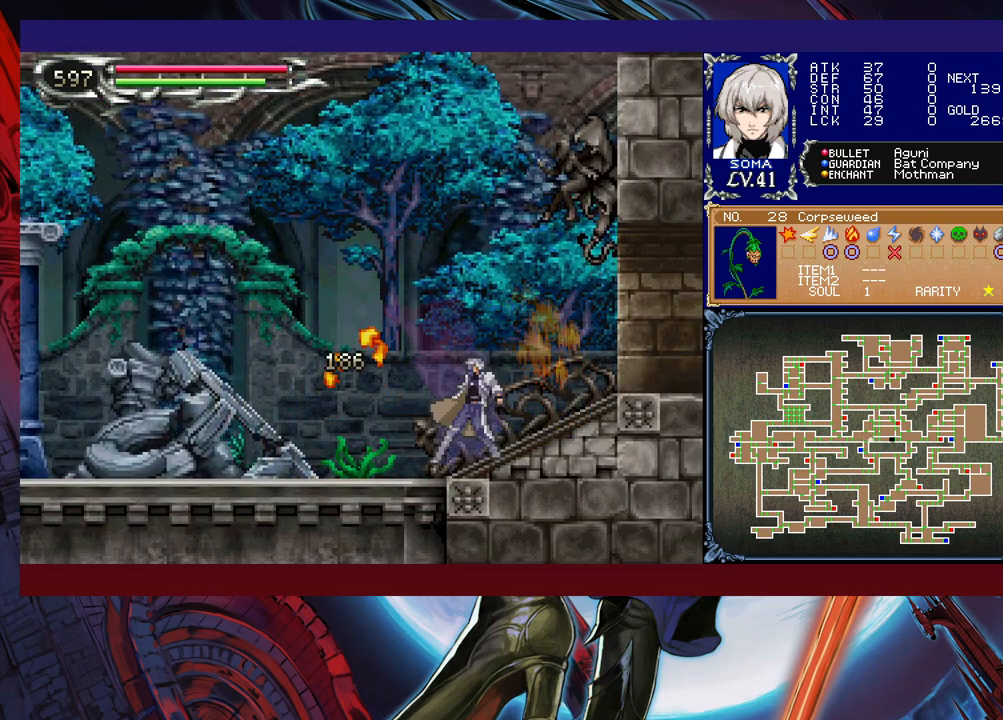
{"buttons": [], "left_stick": "right", "events": [[17, "B", "down"], [33, "Y", "up"], [33, "left_stick", "right"], [67, "B", "up"], [233, "left_stick", "left"], [267, "Y", "down"], [283, "Y", "up"], [333, "left_stick", "right"]]}
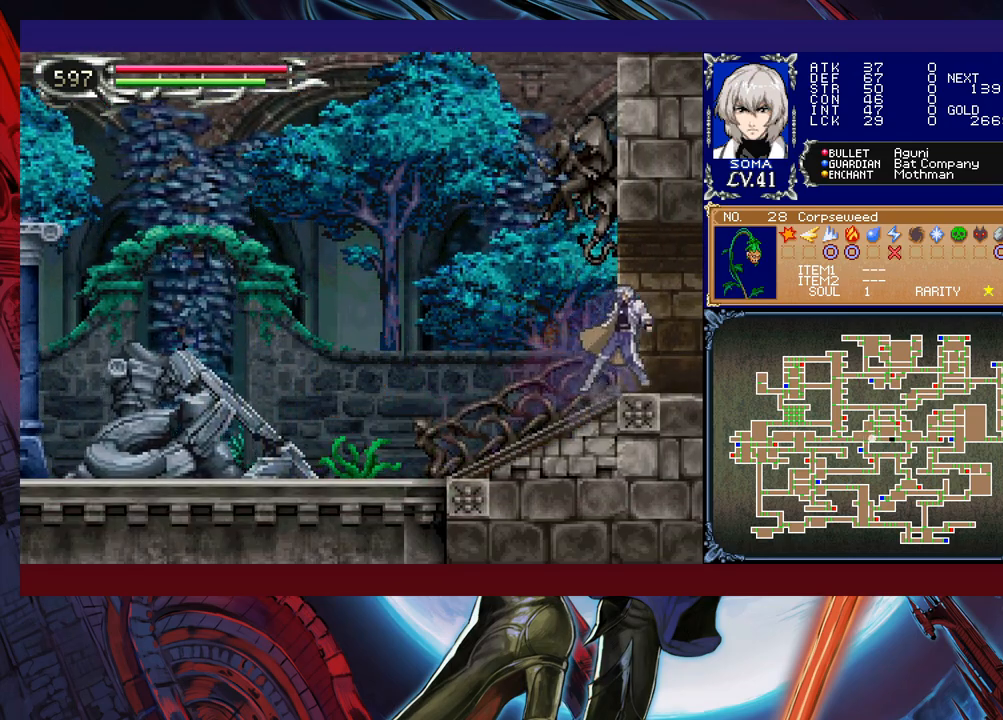
{"buttons": [], "left_stick": "right", "events": [[333, "left_stick", "up-right"], [367, "B", "down"], [383, "A", "down"], [383, "B", "up"], [433, "A", "up"], [483, "left_stick", "right"]]}
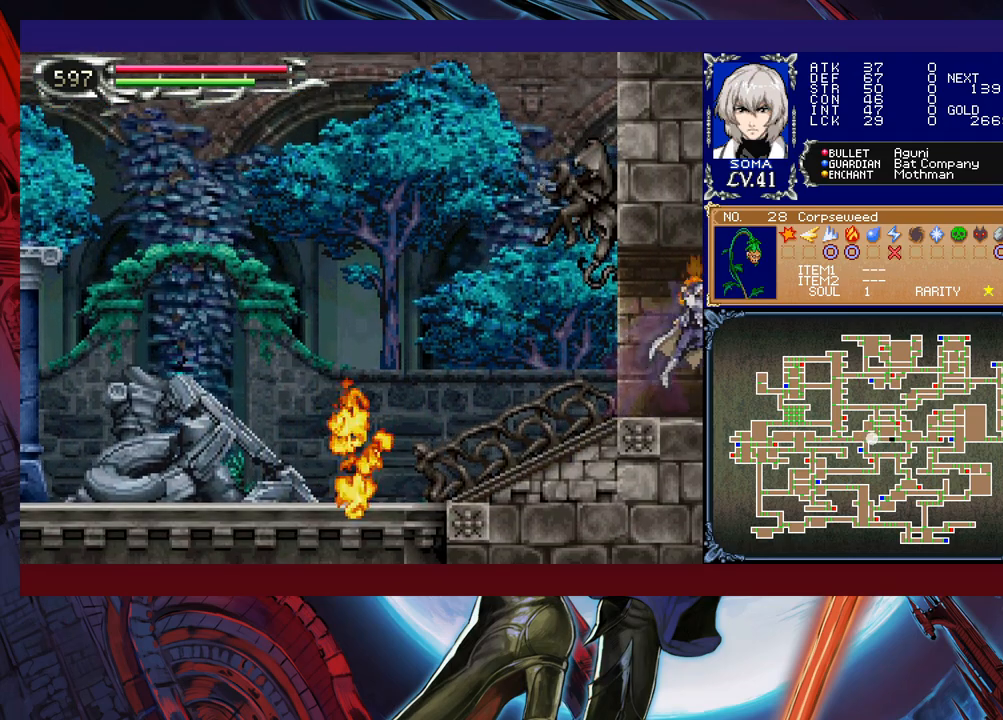
{"buttons": [], "left_stick": "right", "events": []}
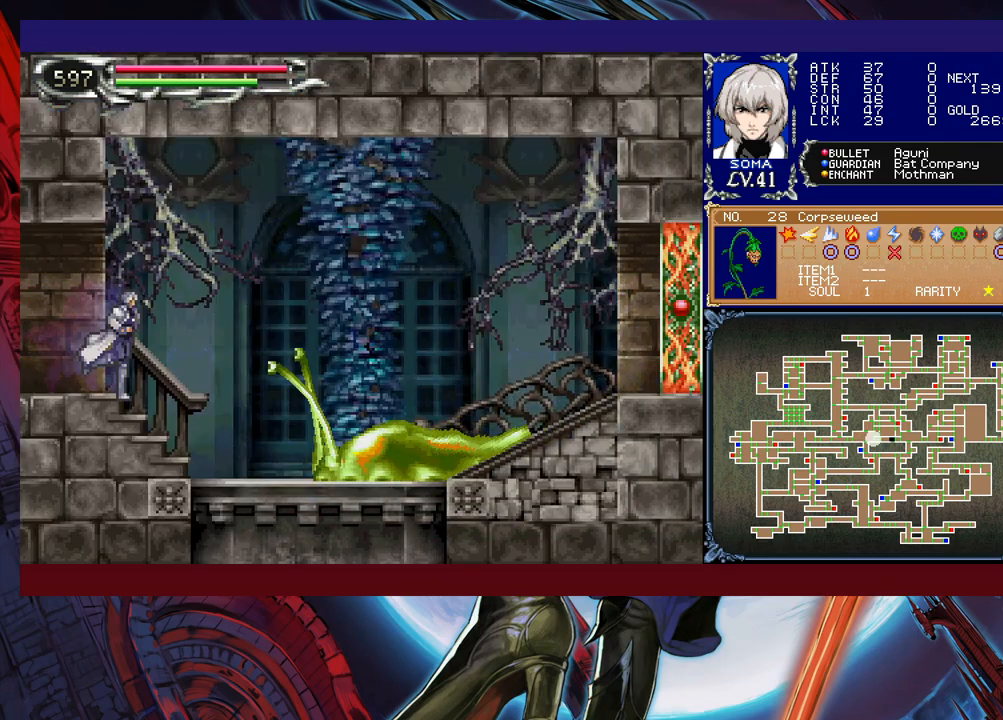
{"buttons": [], "left_stick": "right", "events": [[33, "left_stick", "up-right"], [67, "A", "down"], [133, "A", "up"], [217, "left_stick", "center"], [367, "left_stick", "down"], [383, "Y", "down"], [433, "Y", "up"], [483, "left_stick", "right"]]}
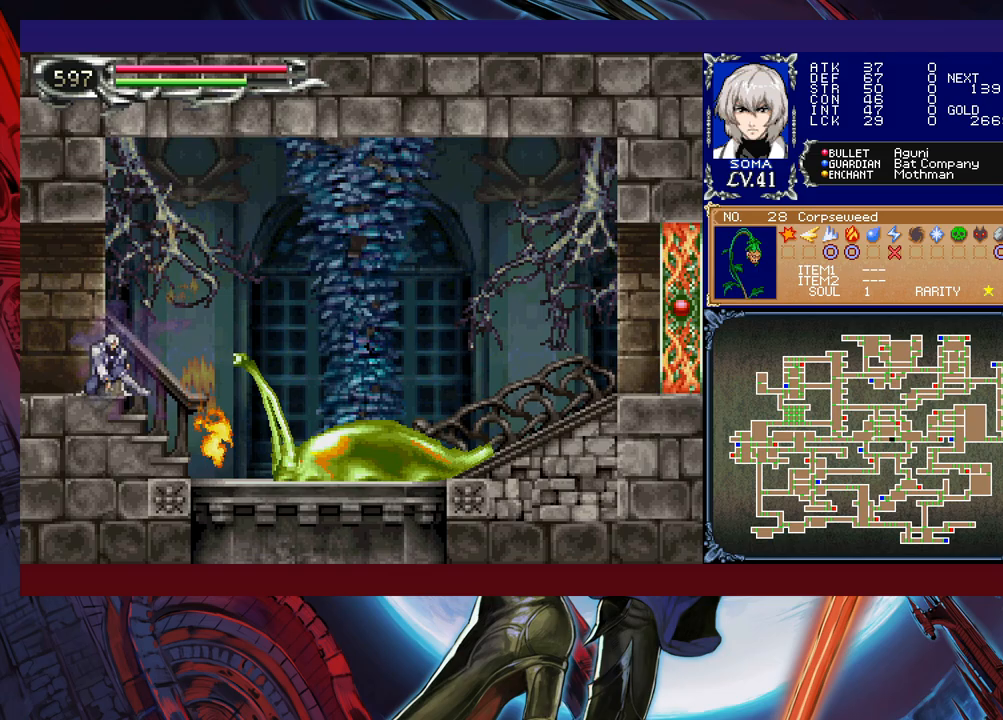
{"buttons": [], "left_stick": "down-right", "events": [[183, "left_stick", "left"], [233, "Y", "down"], [283, "B", "down"], [283, "Y", "up"], [317, "left_stick", "down-right"], [367, "B", "up"]]}
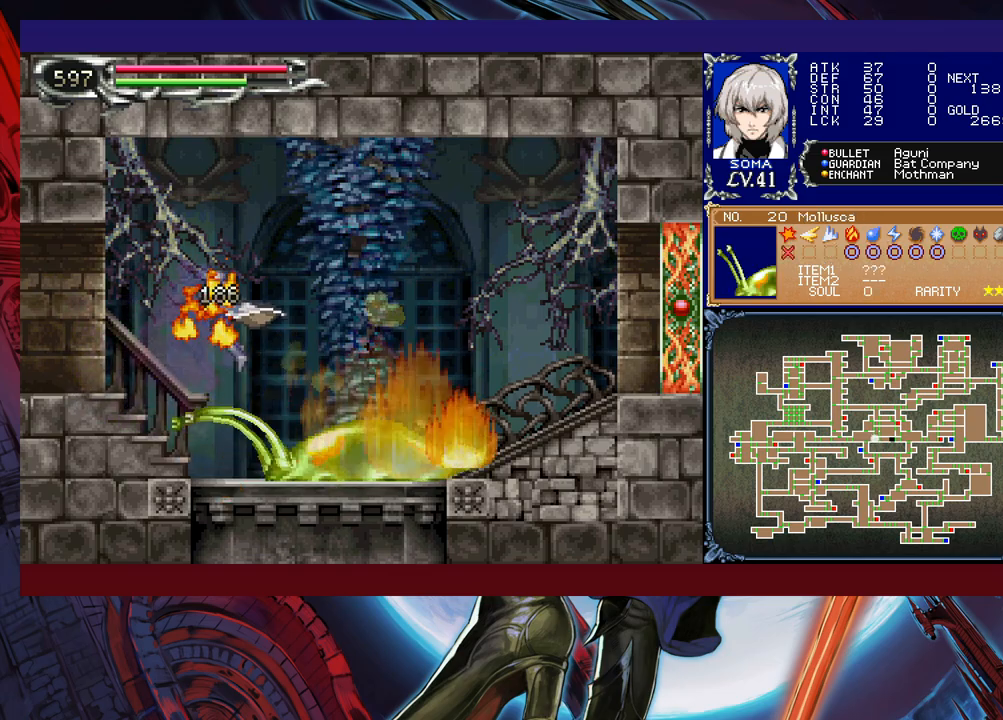
{"buttons": [], "left_stick": "down-right", "events": [[333, "left_stick", "left"], [367, "Y", "down"], [383, "B", "down"], [417, "Y", "up"], [433, "left_stick", "down-right"], [483, "B", "up"]]}
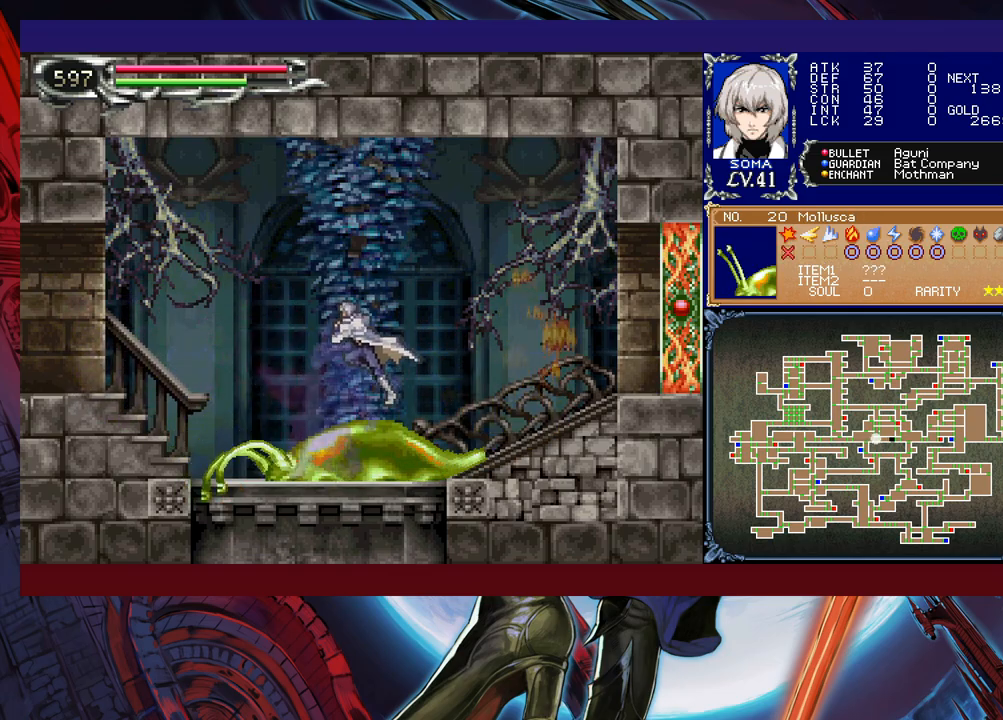
{"buttons": ["B"], "left_stick": "down-right", "events": [[33, "B", "down"], [83, "B", "up"], [133, "B", "down"], [217, "B", "up"], [283, "Y", "down"], [283, "left_stick", "left"], [333, "B", "down"], [367, "Y", "up"], [383, "left_stick", "down-right"], [417, "B", "up"], [483, "B", "down"]]}
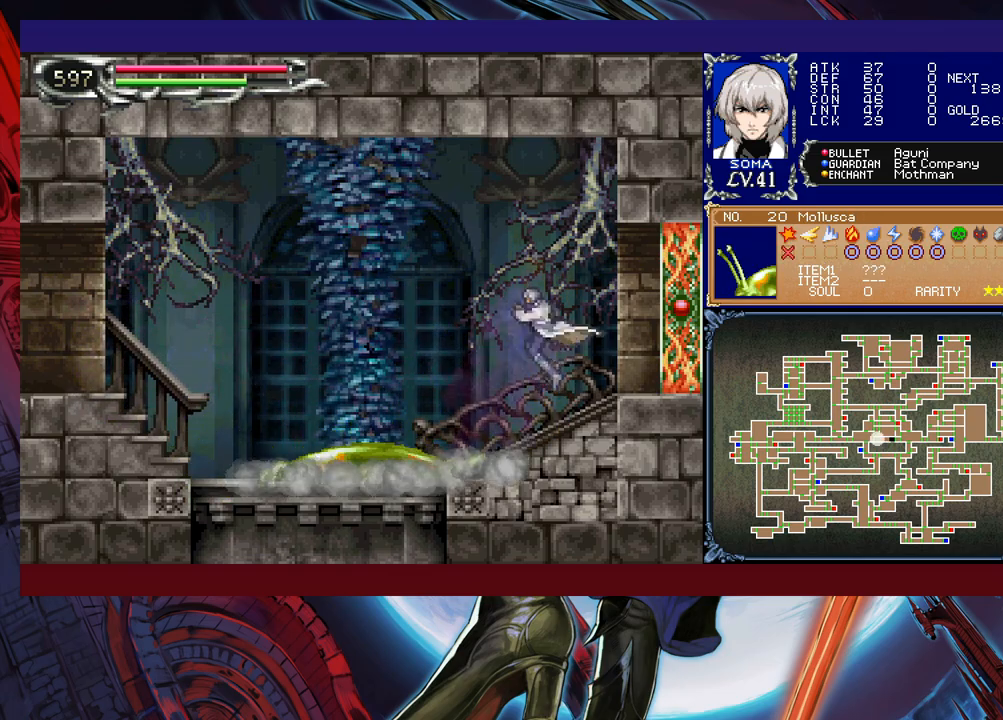
{"buttons": [], "left_stick": "right", "events": [[67, "B", "up"], [117, "B", "down"], [317, "B", "up"], [317, "left_stick", "right"]]}
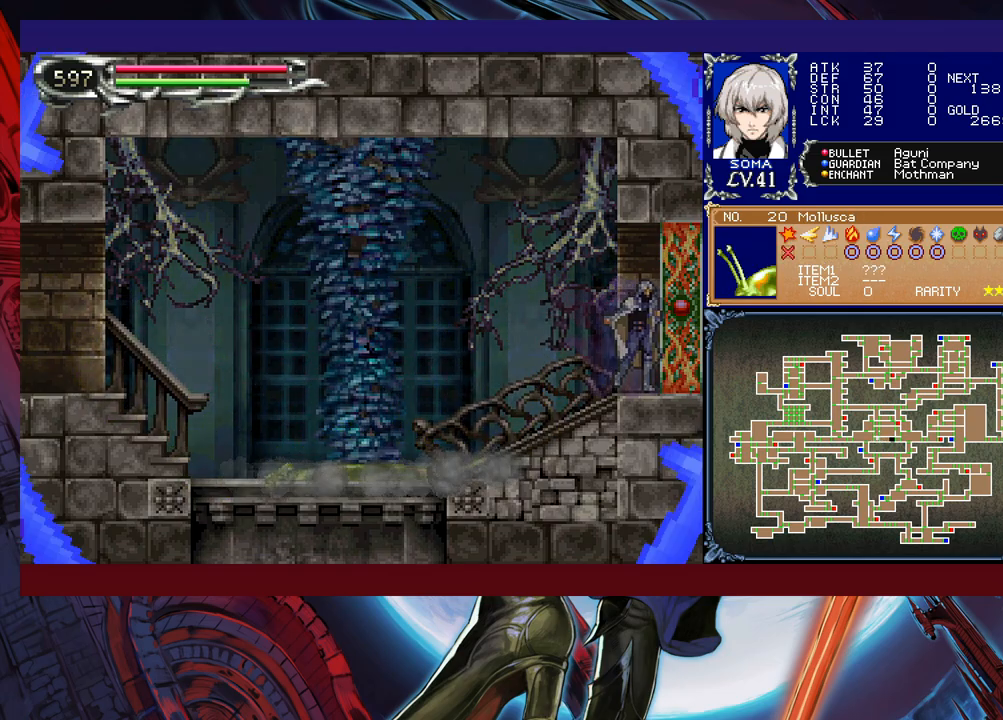
{"buttons": [], "left_stick": "center", "events": [[217, "left_stick", "center"]]}